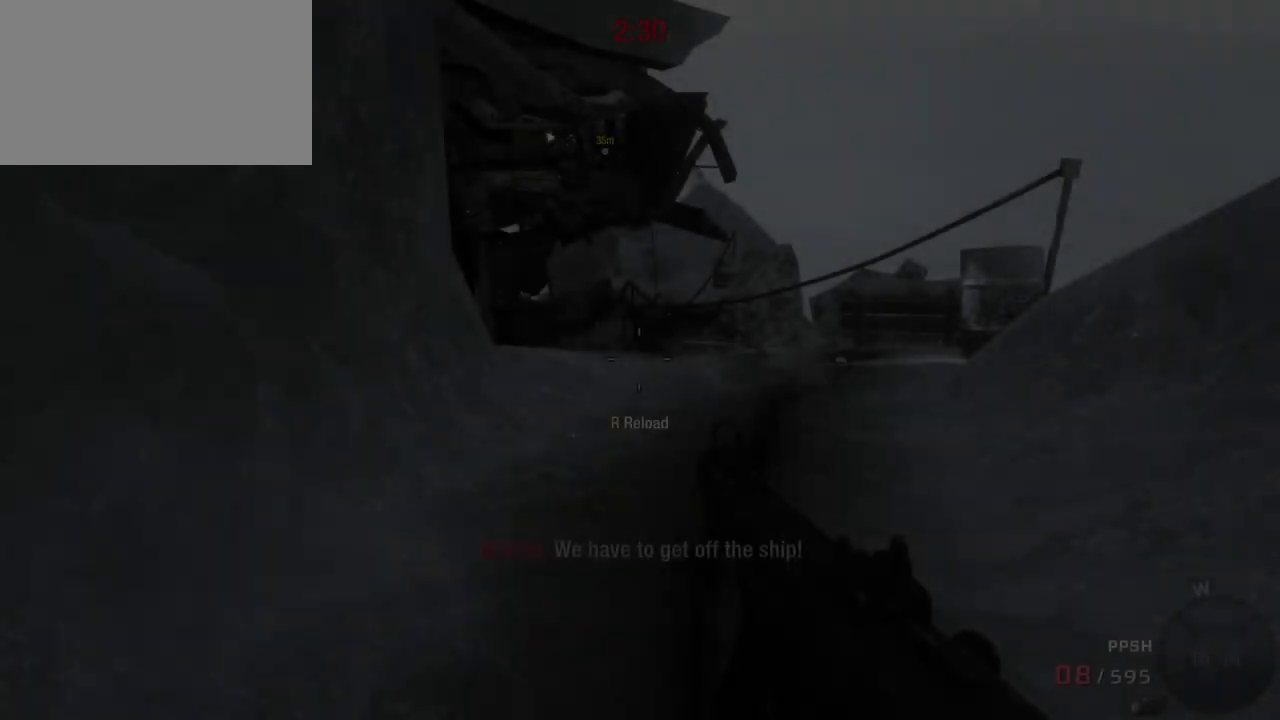
Gameplay with keyboard and mouse; each line is a JSON object with the keys and mouse buttons held at the frame after it. "events" lists presses ("down") and releases ("up") of "1", "2", "3", "4", "5", "a", "alt", "c", "caps_lock", "ctrl", "d", "e", "f", "g", "q", "r", "s", "shift", "space", "t", "tab", "v", "w", "x", "z", "mouse_left", "mouse_wheel" and "mouse_right" between this image and that frame as [ms after this image, input, new state], when the widget could be followed in between. "mouse_left", "mouse_wheel", "mouse_right" = the "left", "wheel", "right" buttons of the "mouse" list. No other keys are recorded. "wheel" means that the mouse wheel is clicked or scrolled. Not read: mouse_move.
{"keys": ["w"], "mouse": [], "events": [[350, "w", "down"]]}
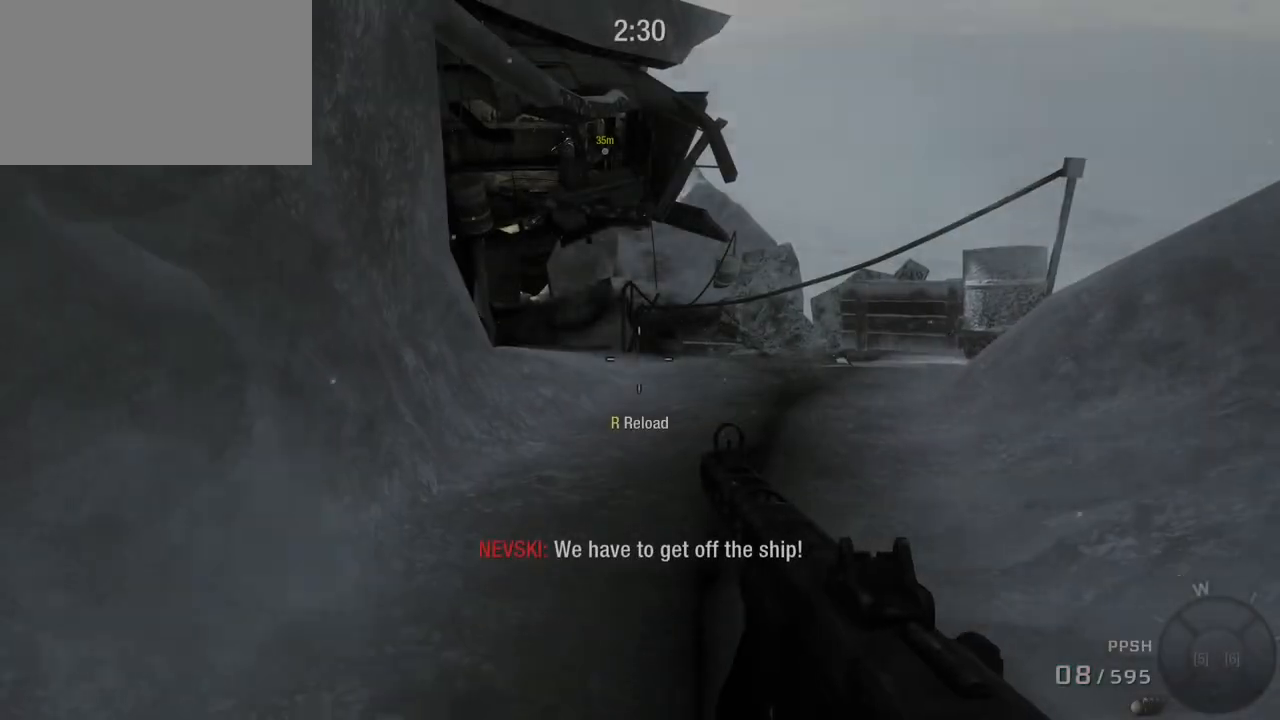
{"keys": ["c", "w"], "mouse": [], "events": [[450, "c", "down"]]}
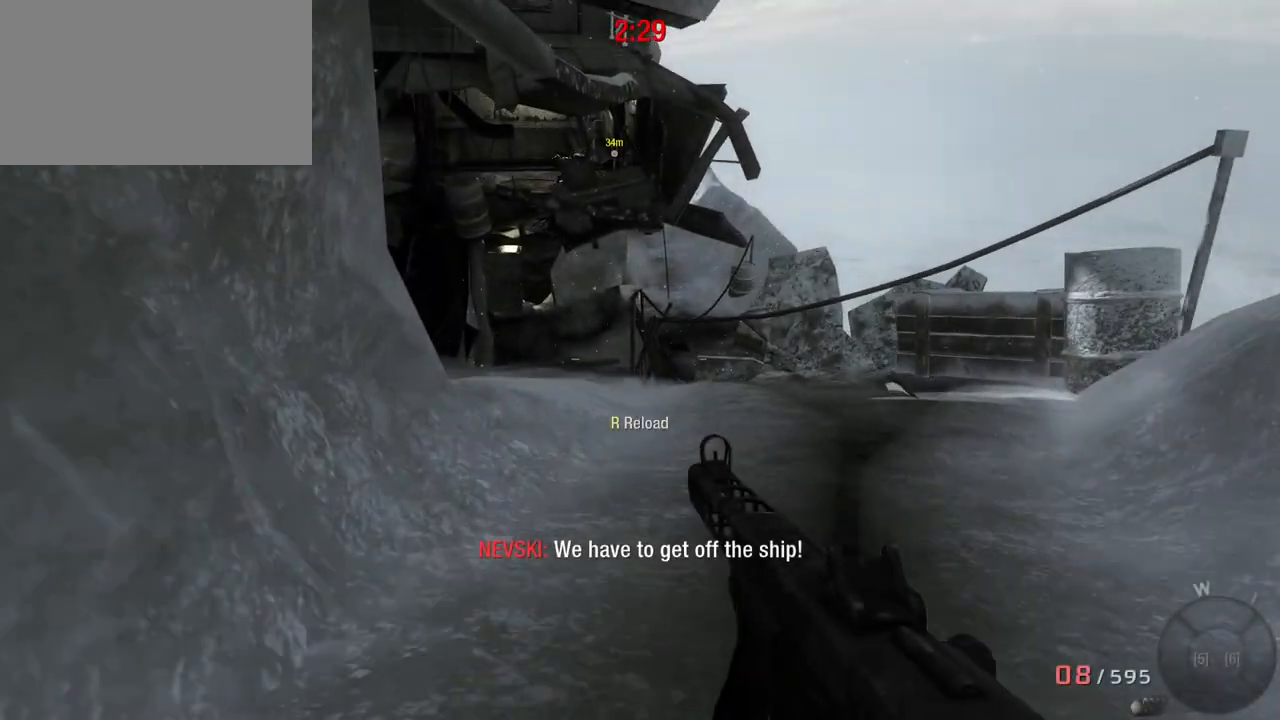
{"keys": ["w"], "mouse": [], "events": [[33, "c", "up"]]}
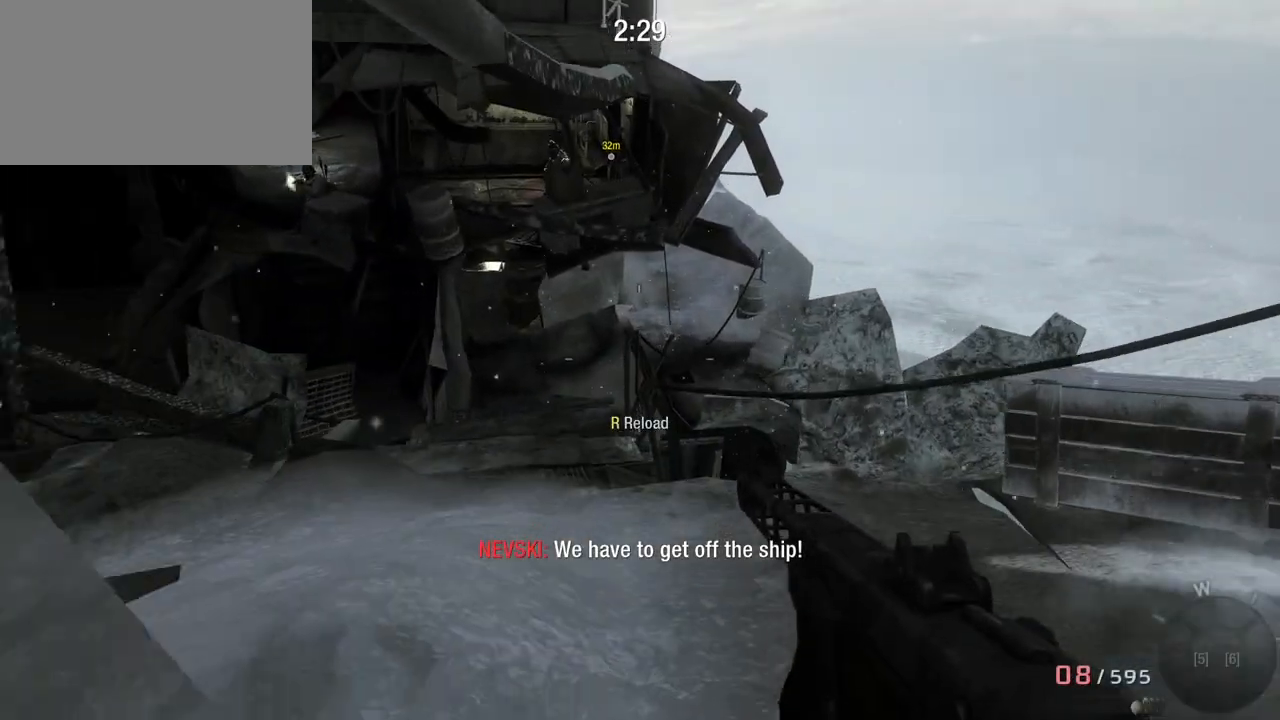
{"keys": ["w"], "mouse": [], "events": [[17, "c", "down"], [117, "c", "up"]]}
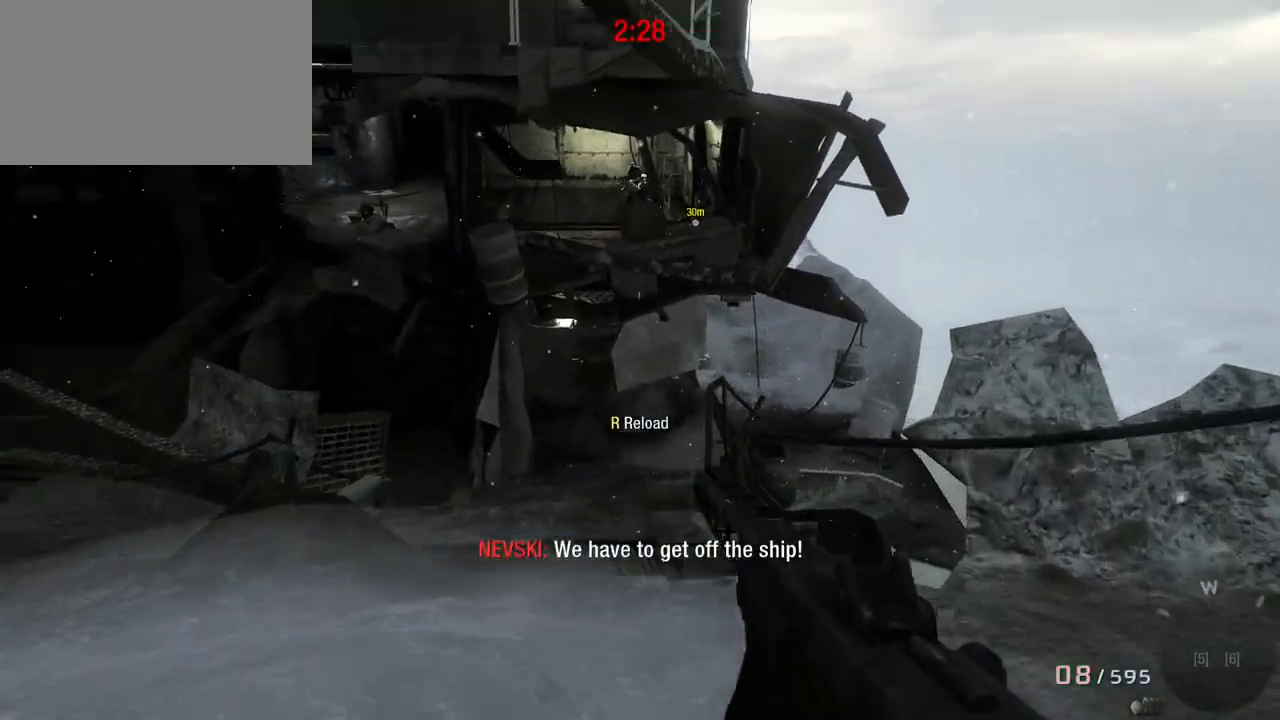
{"keys": [], "mouse": ["left"], "events": [[83, "mouse_right", "down"], [167, "w", "up"], [217, "mouse_right", "up"], [400, "mouse_left", "down"]]}
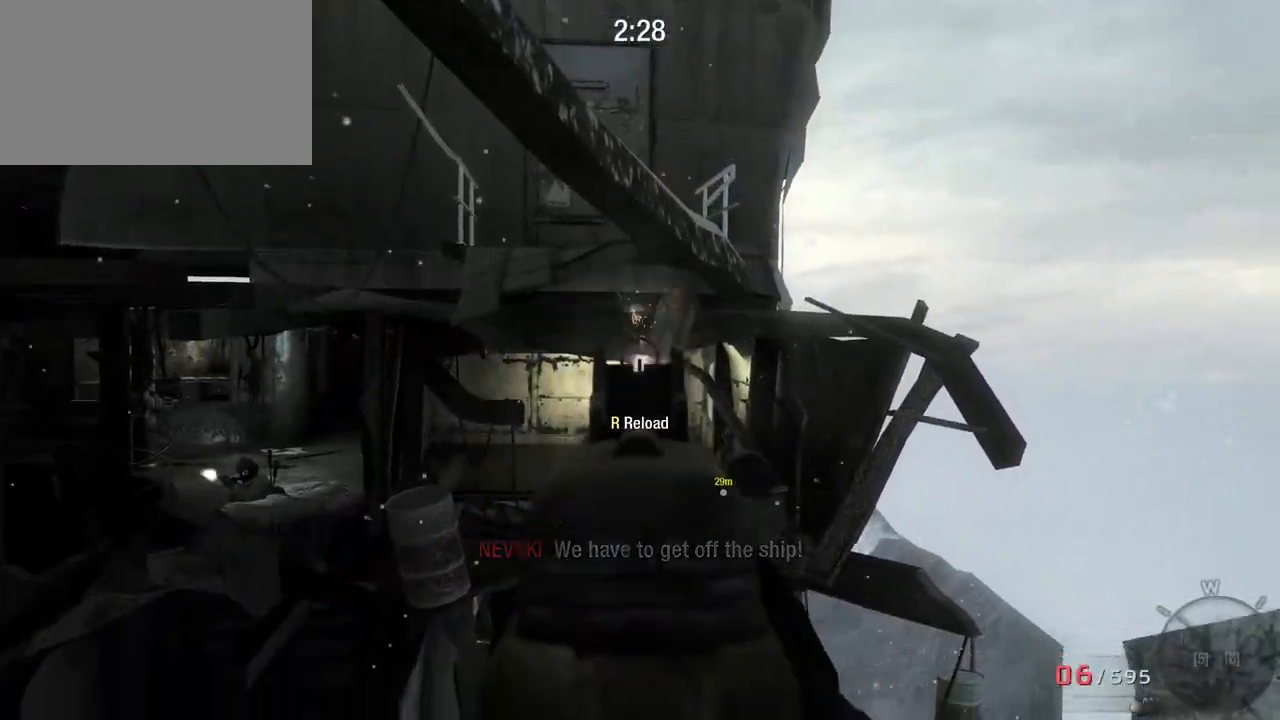
{"keys": [], "mouse": ["left"], "events": [[233, "mouse_left", "up"], [467, "mouse_left", "down"]]}
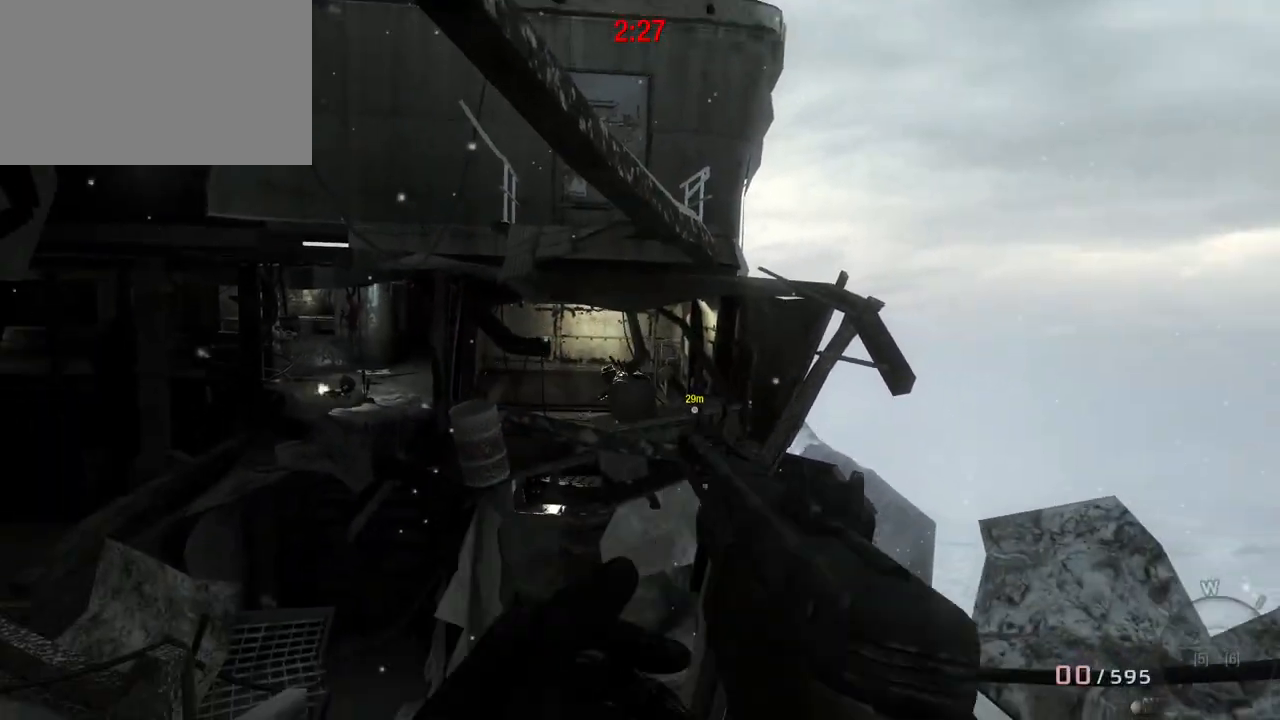
{"keys": ["a", "s"], "mouse": [], "events": [[100, "mouse_left", "up"], [383, "a", "down"], [433, "s", "down"]]}
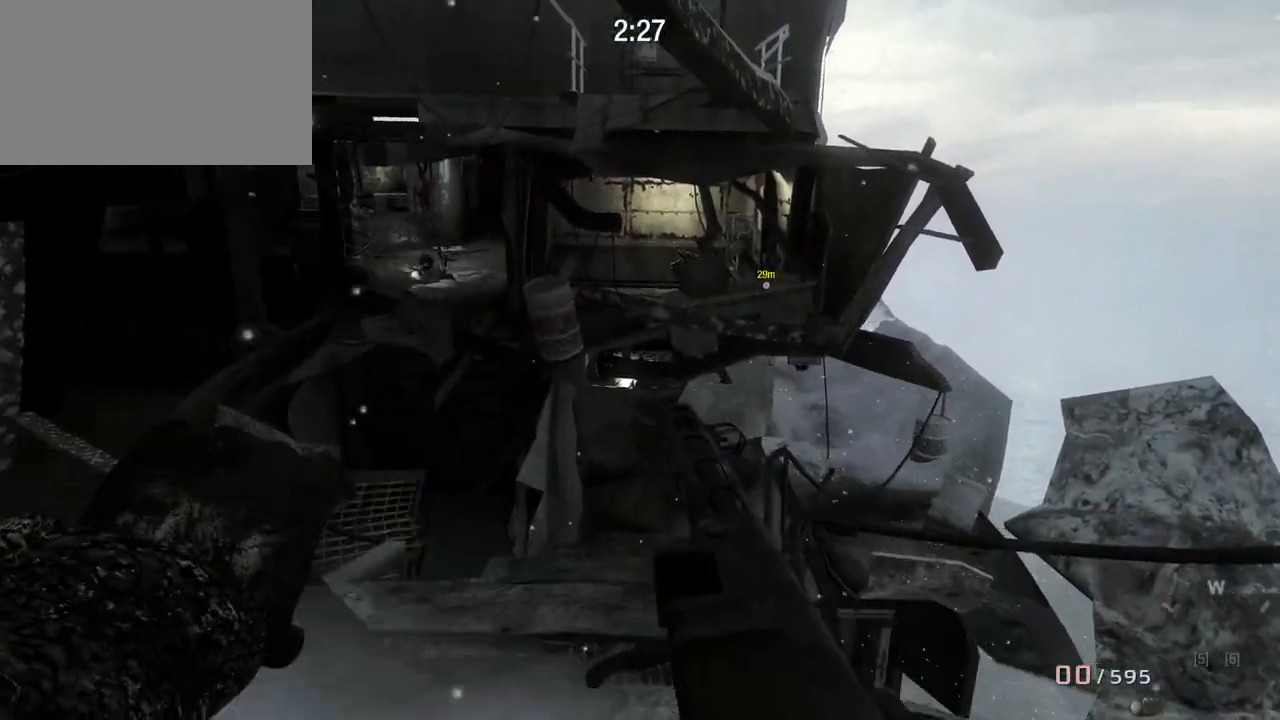
{"keys": ["a"], "mouse": [], "events": [[400, "s", "up"]]}
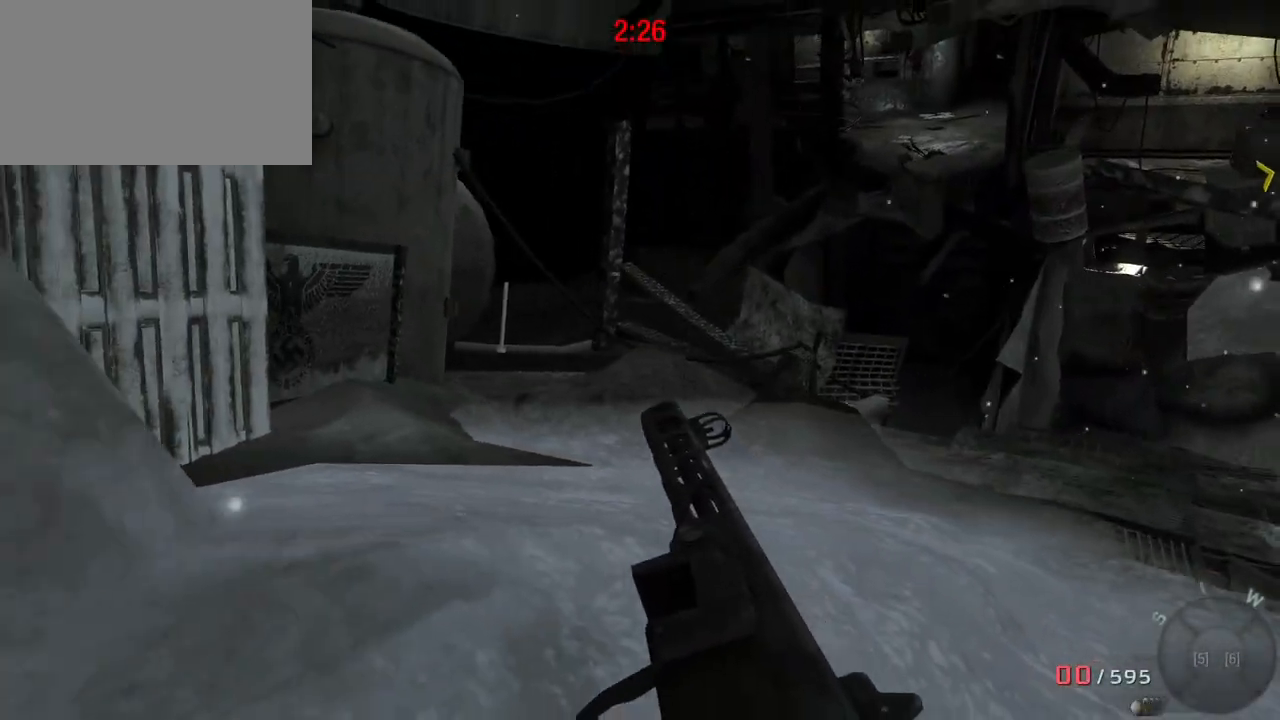
{"keys": [], "mouse": ["right"], "events": [[367, "a", "up"], [467, "mouse_right", "down"]]}
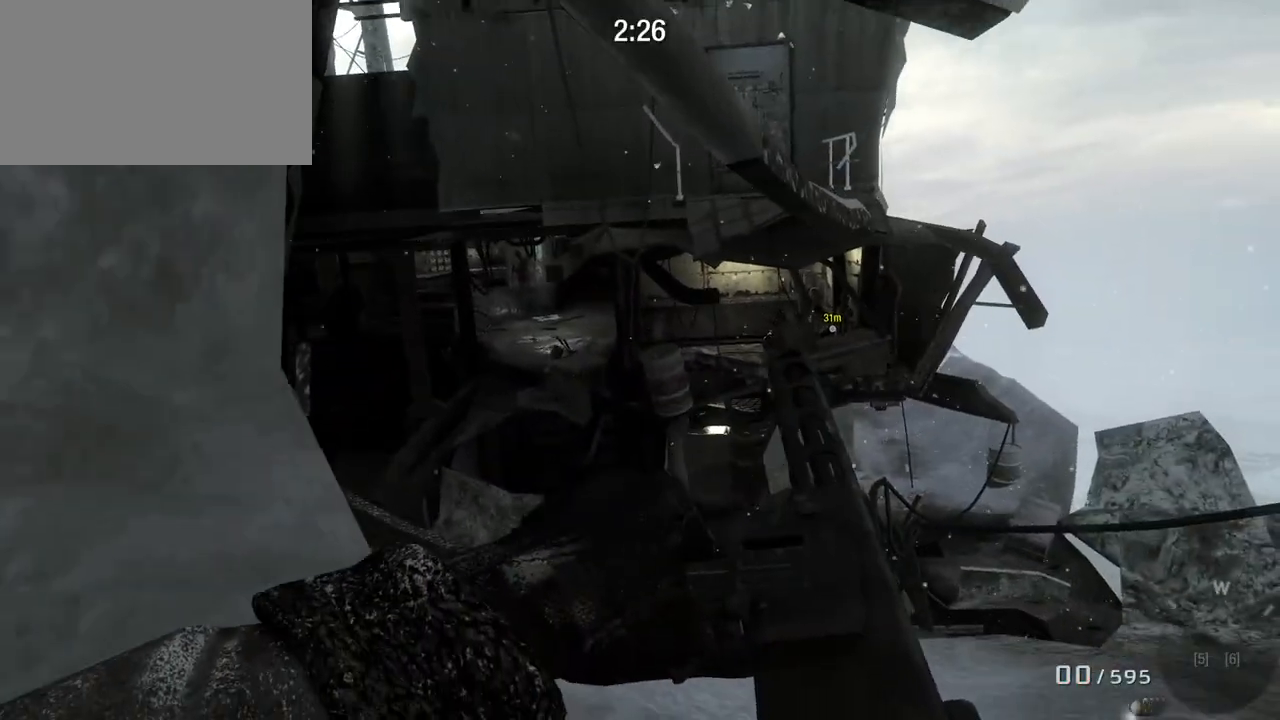
{"keys": [], "mouse": [], "events": [[50, "mouse_right", "up"]]}
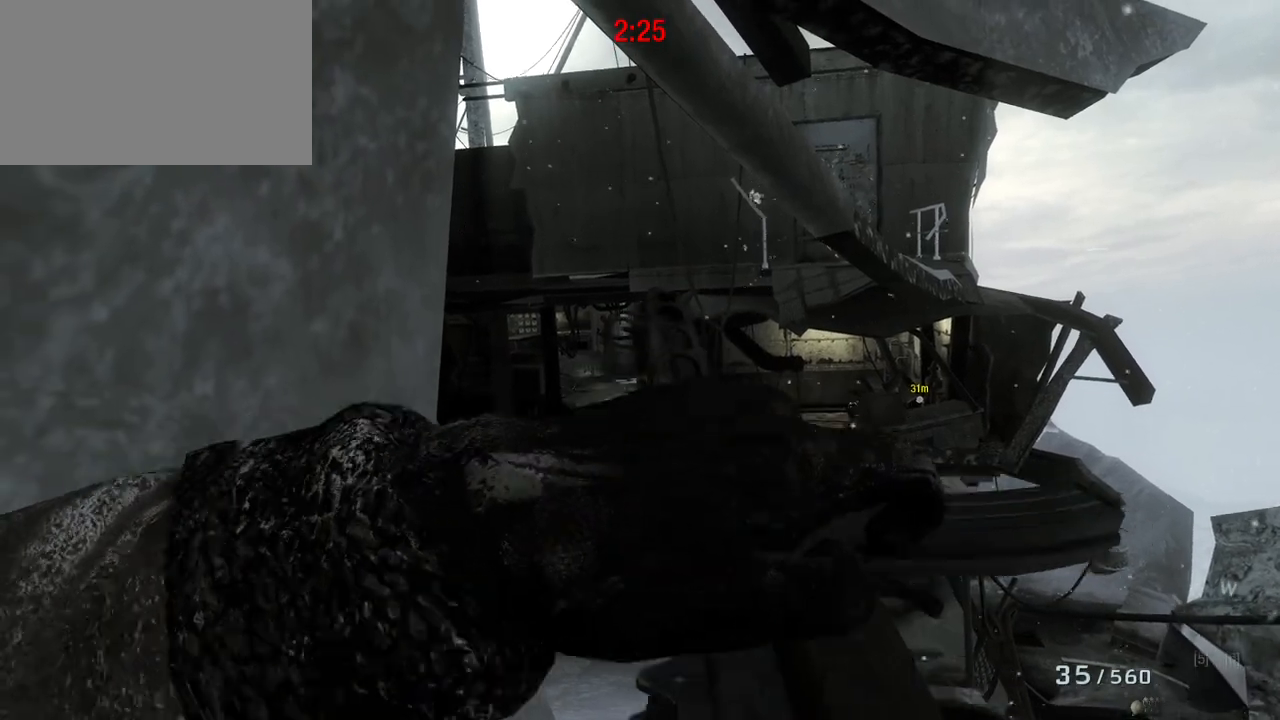
{"keys": [], "mouse": ["right"], "events": [[350, "mouse_right", "down"]]}
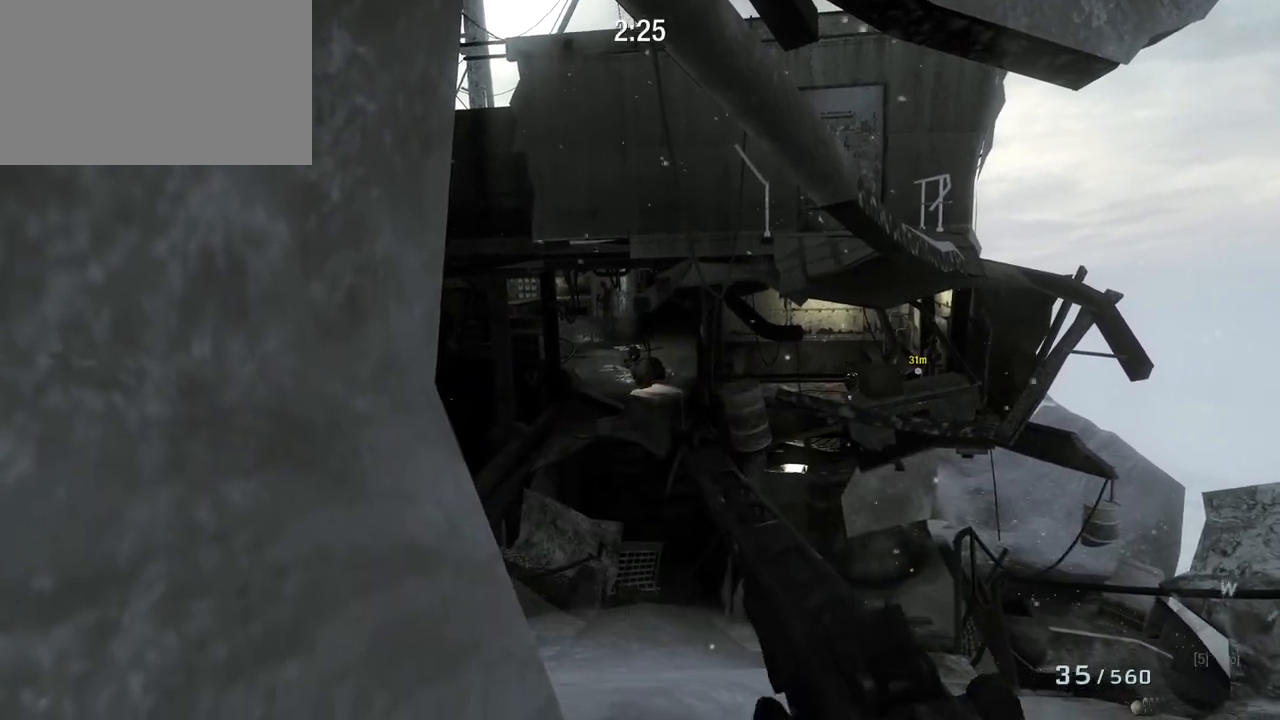
{"keys": [], "mouse": [], "events": [[50, "mouse_right", "up"], [267, "mouse_right", "down"], [417, "mouse_right", "up"]]}
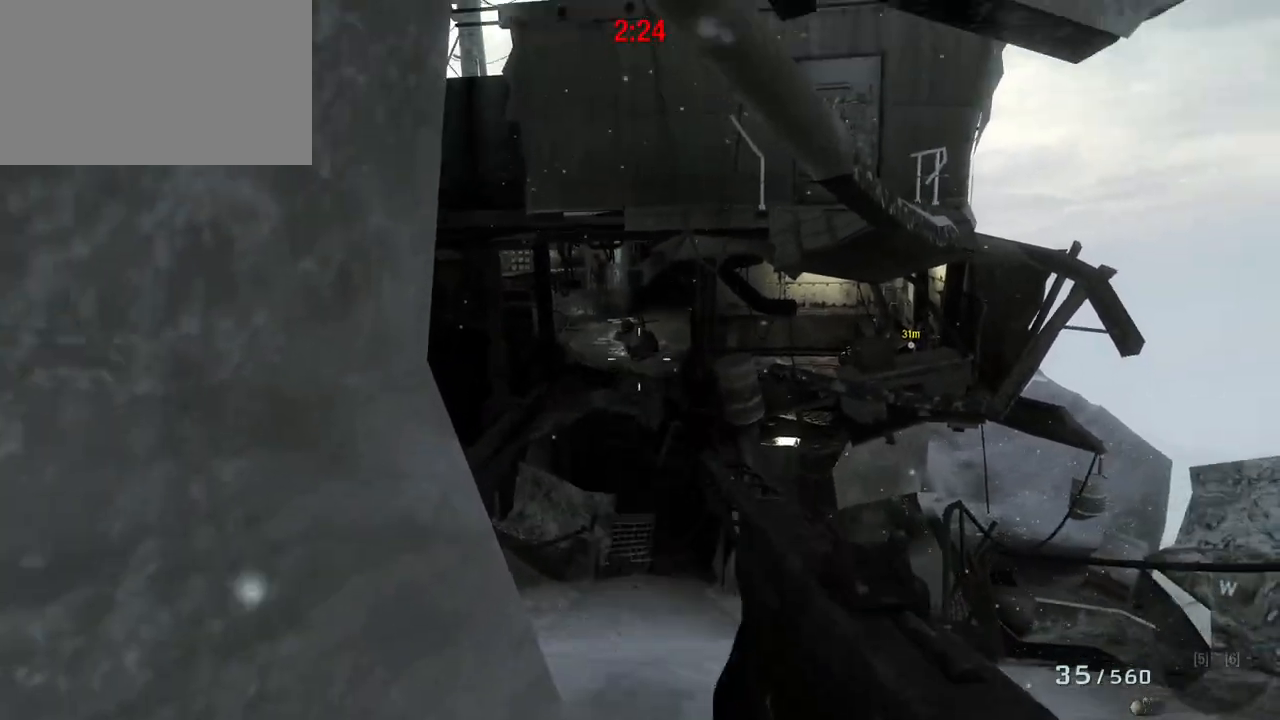
{"keys": [], "mouse": ["left"], "events": [[50, "mouse_right", "down"], [150, "mouse_right", "up"], [283, "mouse_left", "down"]]}
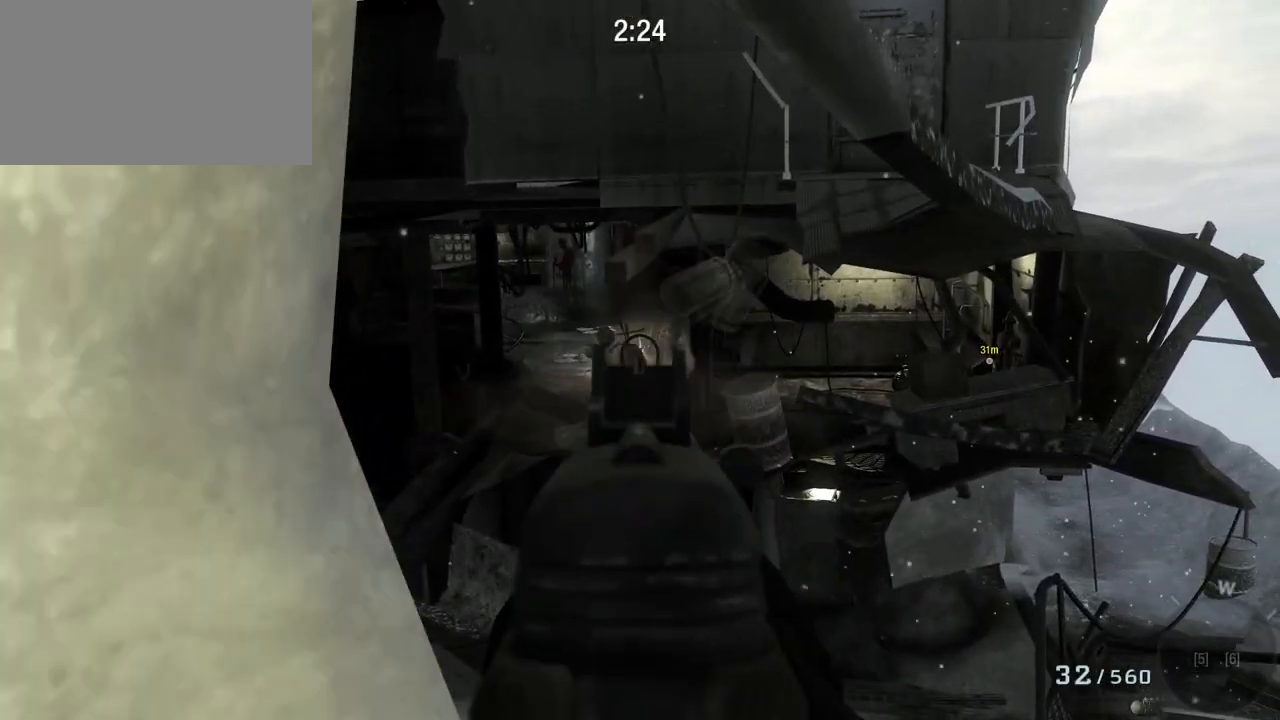
{"keys": [], "mouse": [], "events": [[17, "mouse_left", "up"]]}
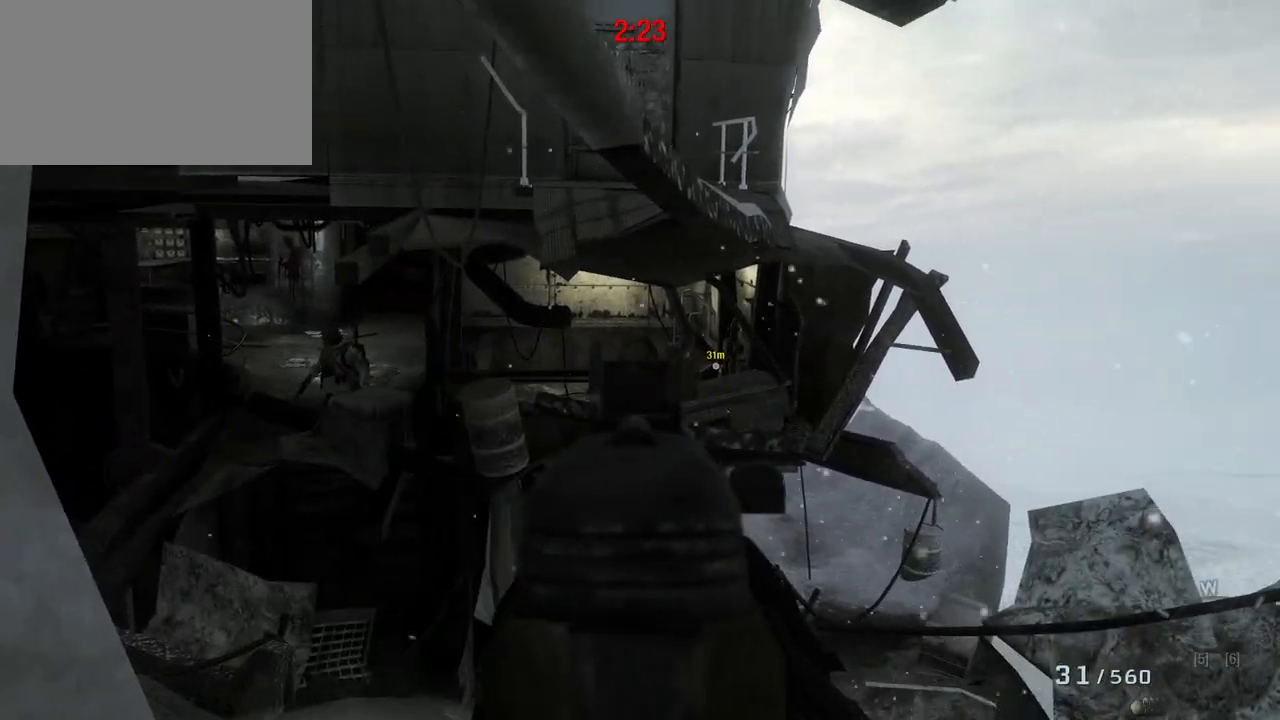
{"keys": [], "mouse": [], "events": []}
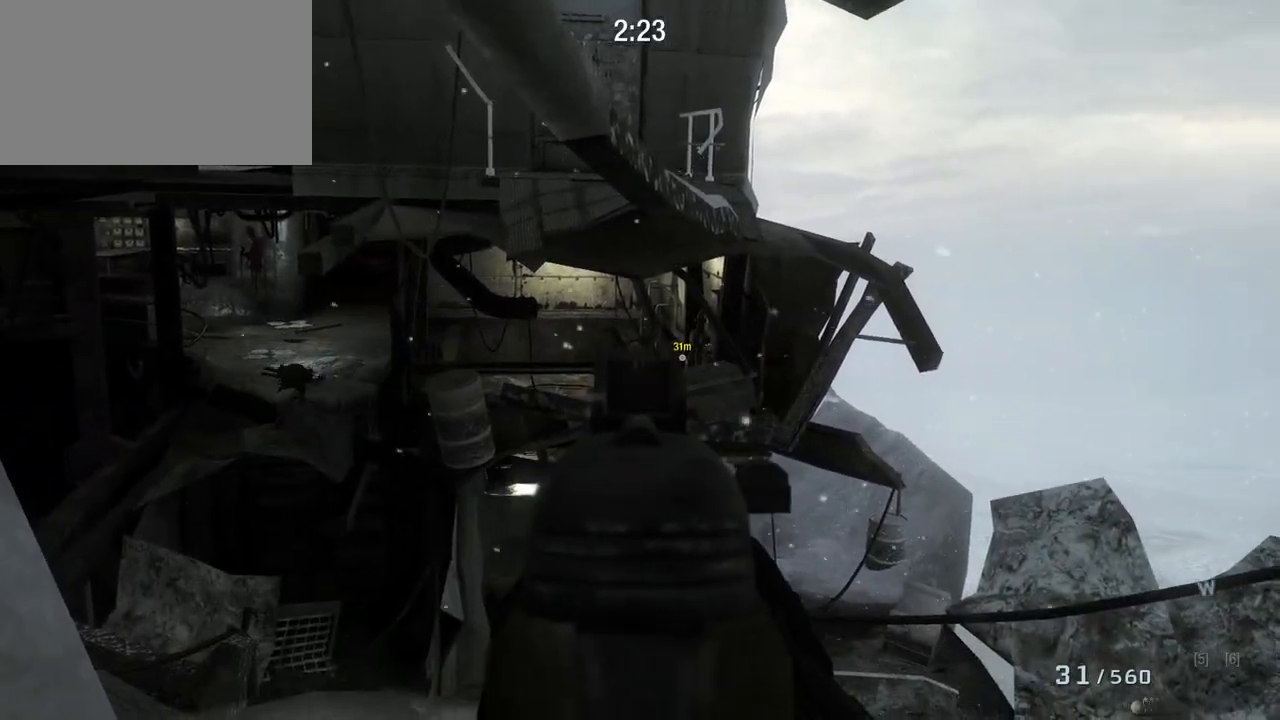
{"keys": [], "mouse": [], "events": [[17, "mouse_left", "down"], [150, "mouse_left", "up"]]}
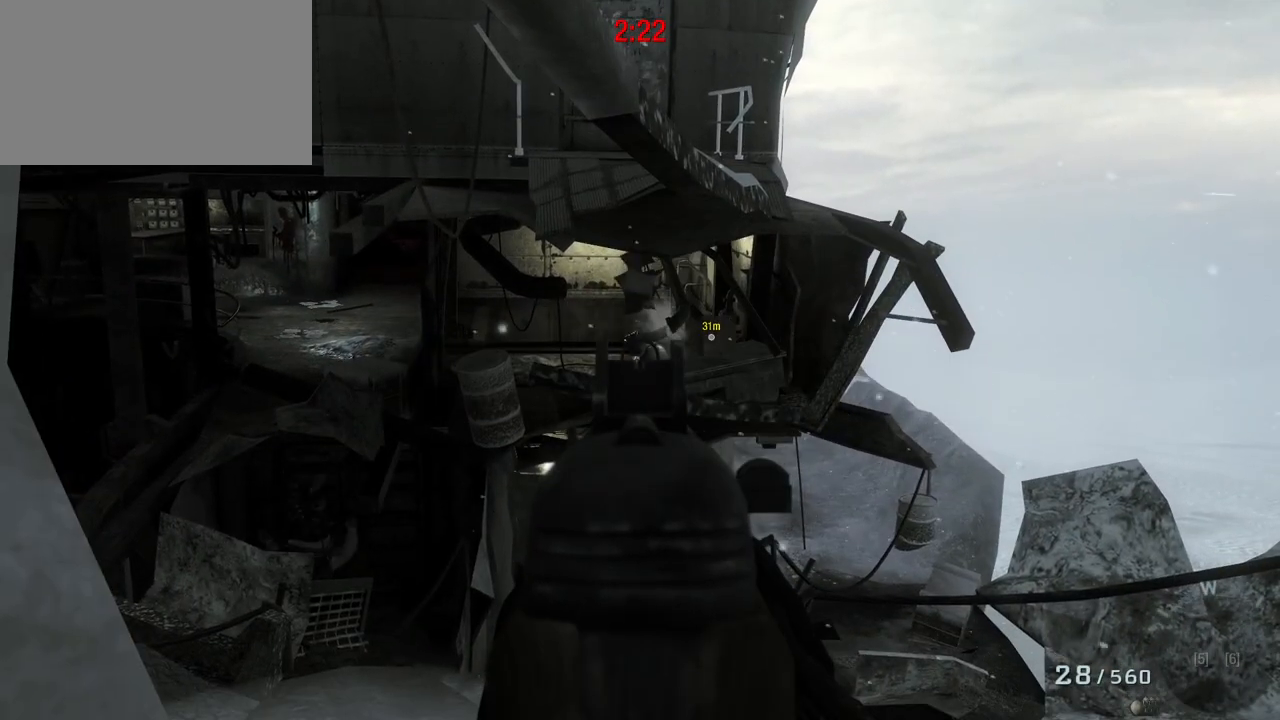
{"keys": [], "mouse": ["left"], "events": [[350, "mouse_left", "down"]]}
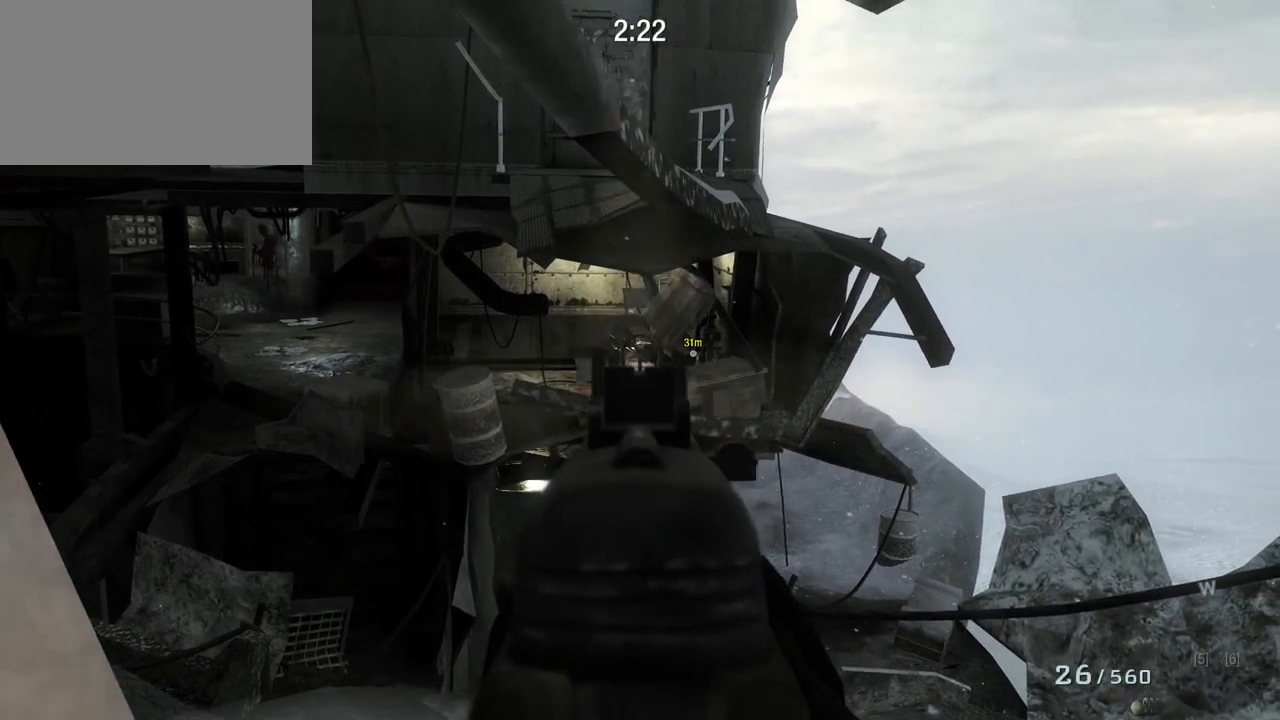
{"keys": ["w"], "mouse": [], "events": [[33, "mouse_left", "up"], [233, "w", "down"]]}
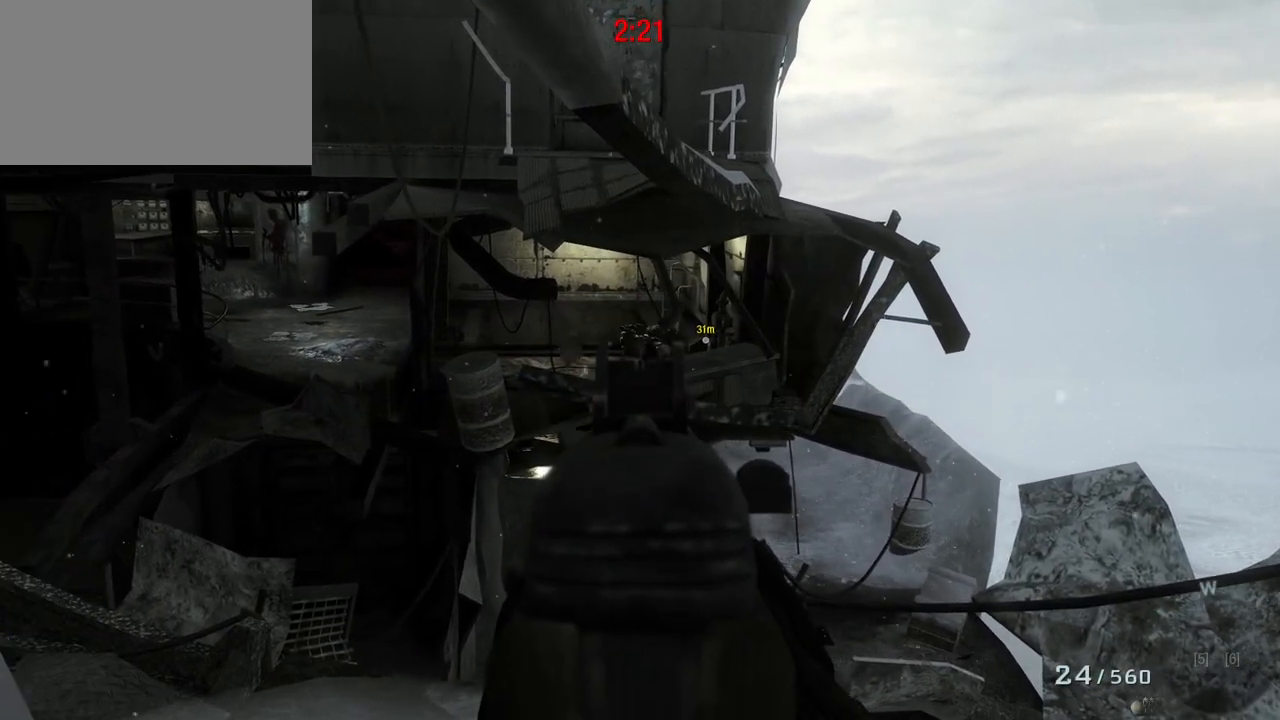
{"keys": ["w"], "mouse": [], "events": []}
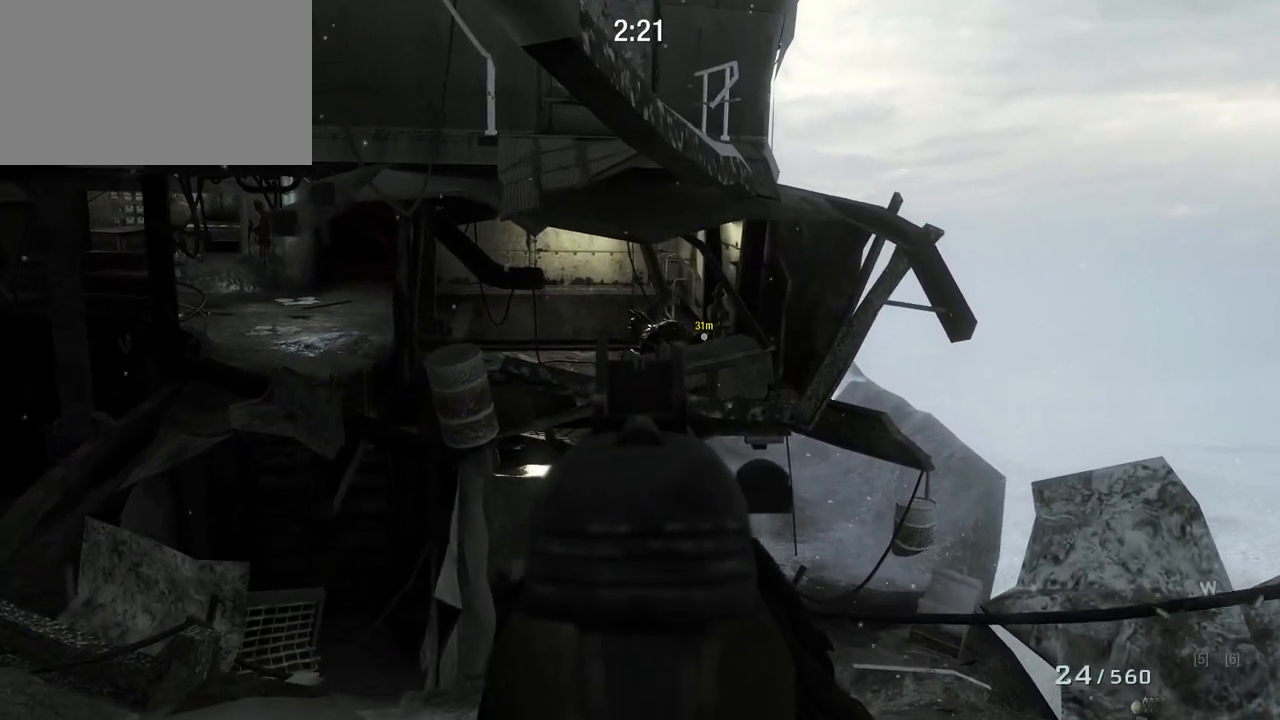
{"keys": ["w"], "mouse": [], "events": [[83, "shift", "down"], [200, "shift", "up"]]}
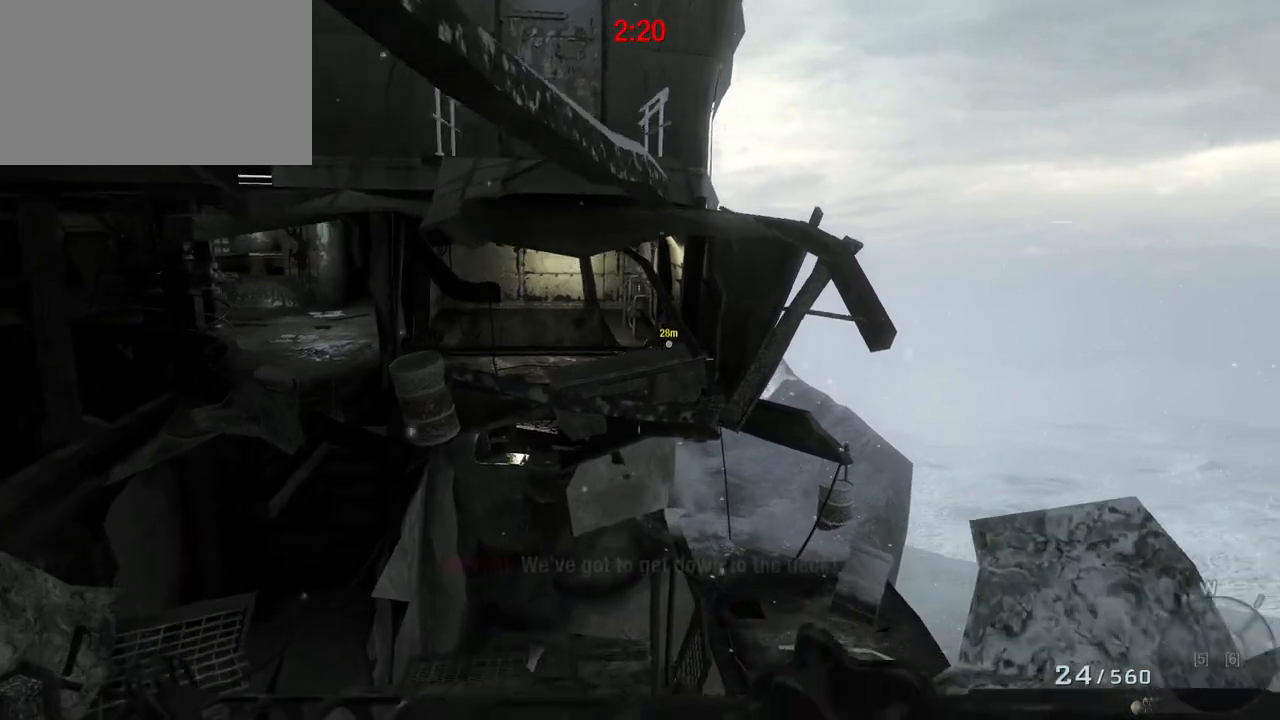
{"keys": ["w"], "mouse": [], "events": []}
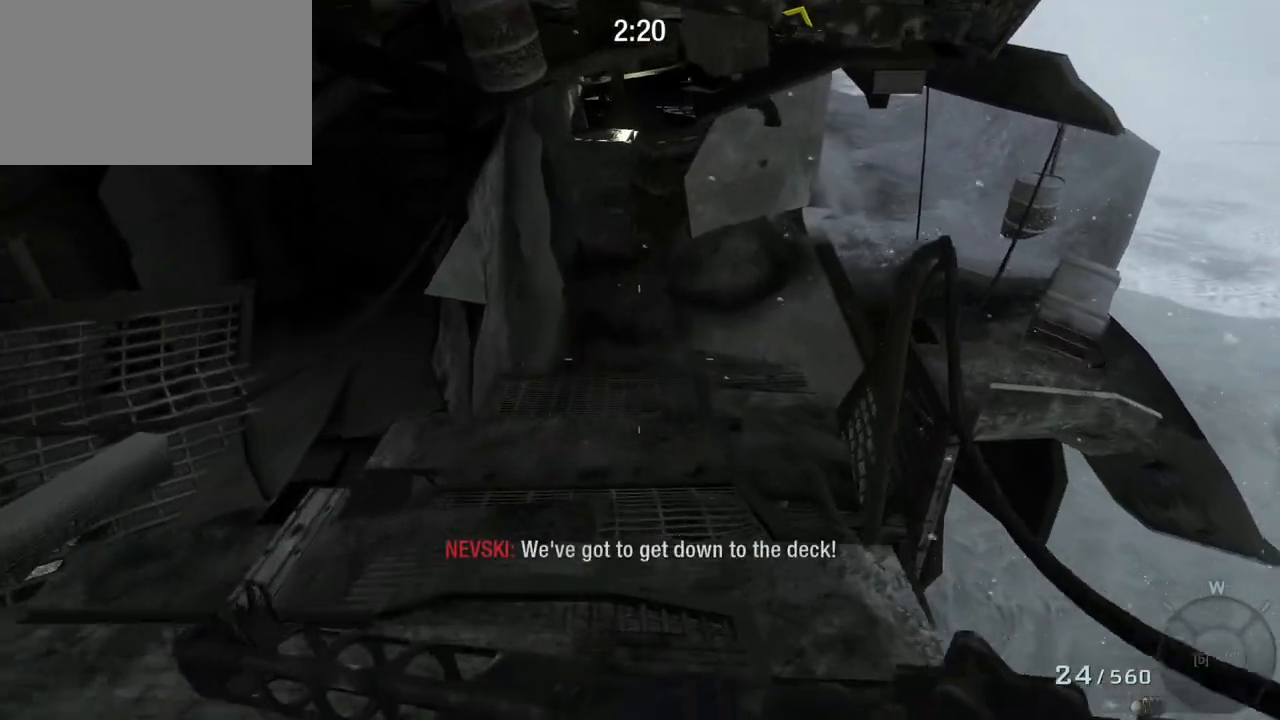
{"keys": ["w"], "mouse": [], "events": []}
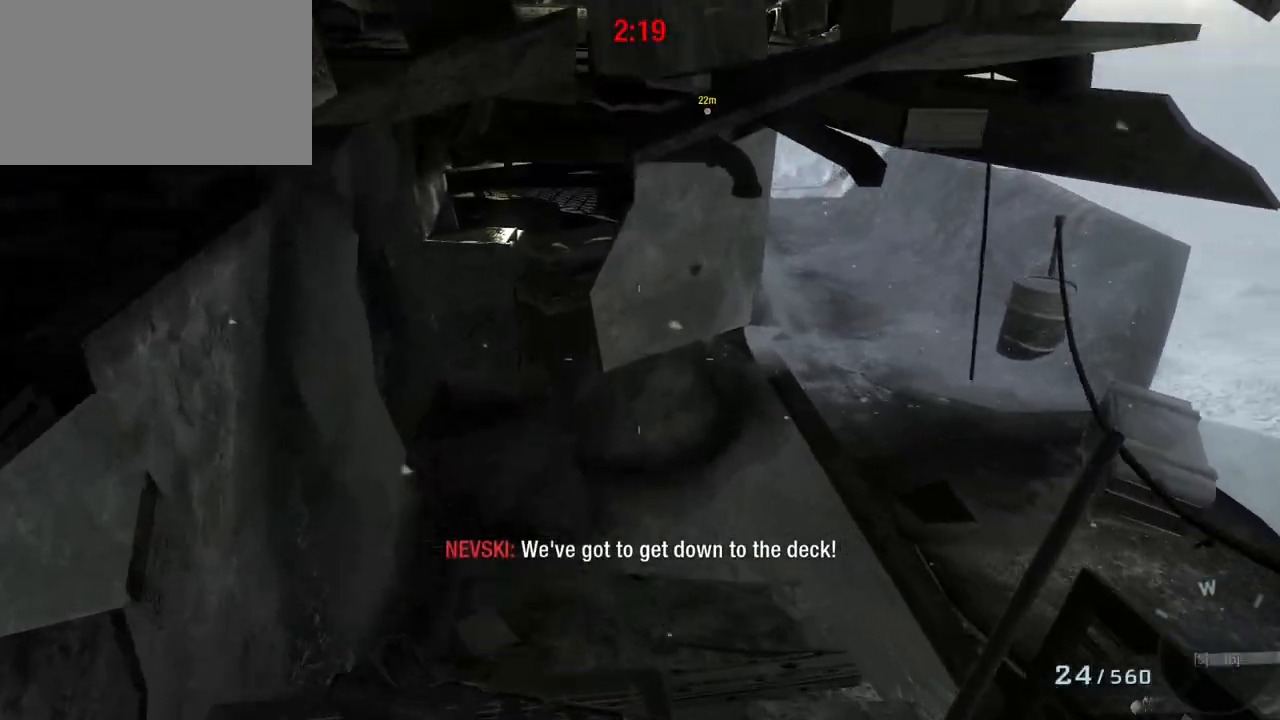
{"keys": ["w"], "mouse": [], "events": []}
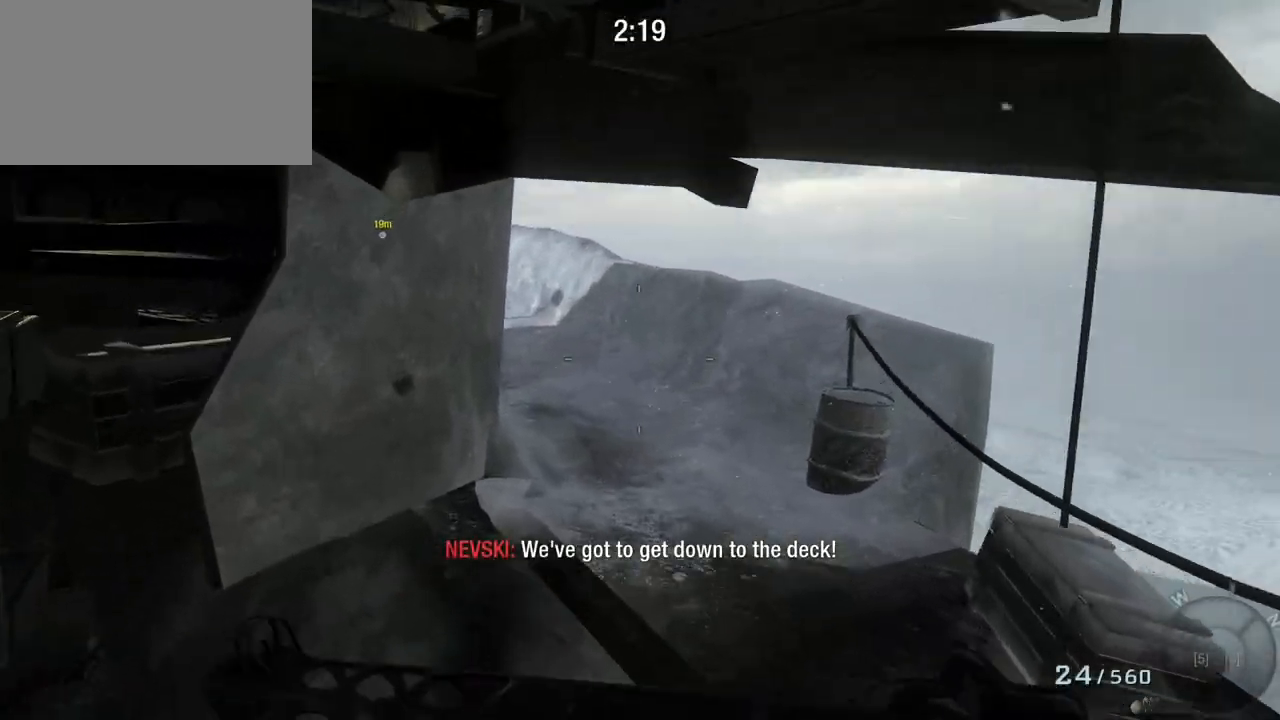
{"keys": ["w"], "mouse": [], "events": [[233, "d", "down"], [417, "d", "up"]]}
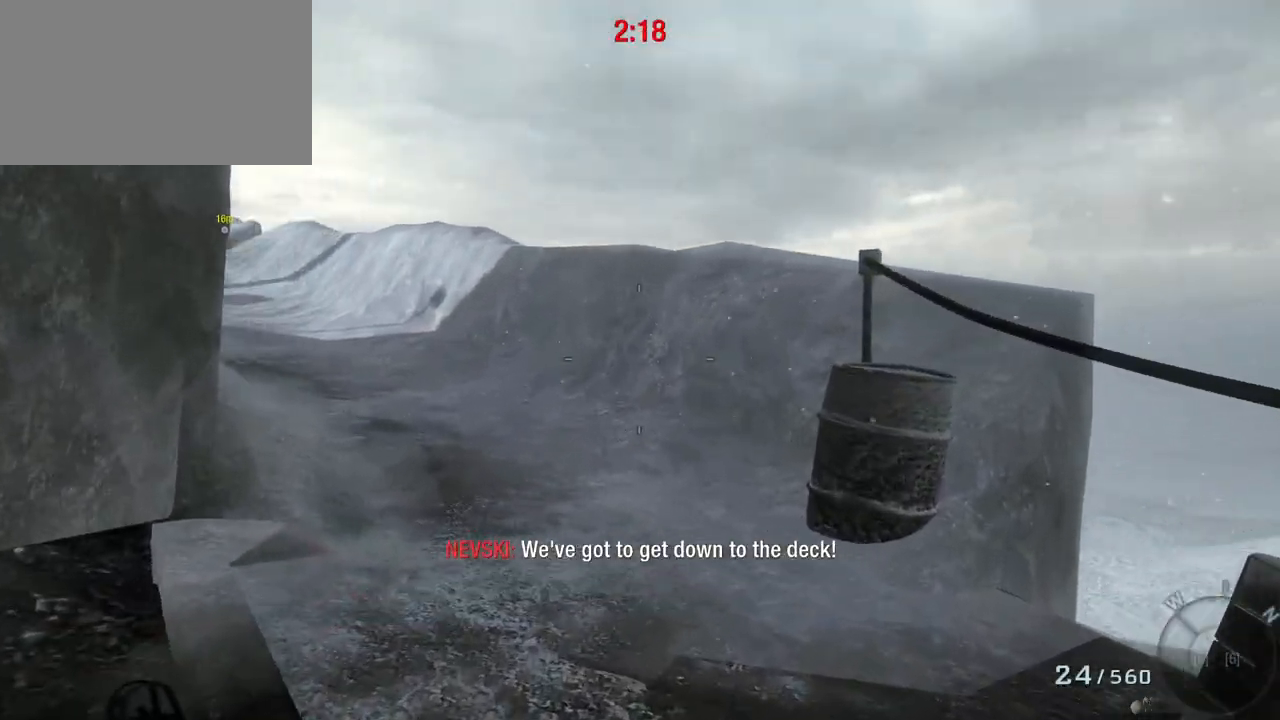
{"keys": ["w"], "mouse": [], "events": []}
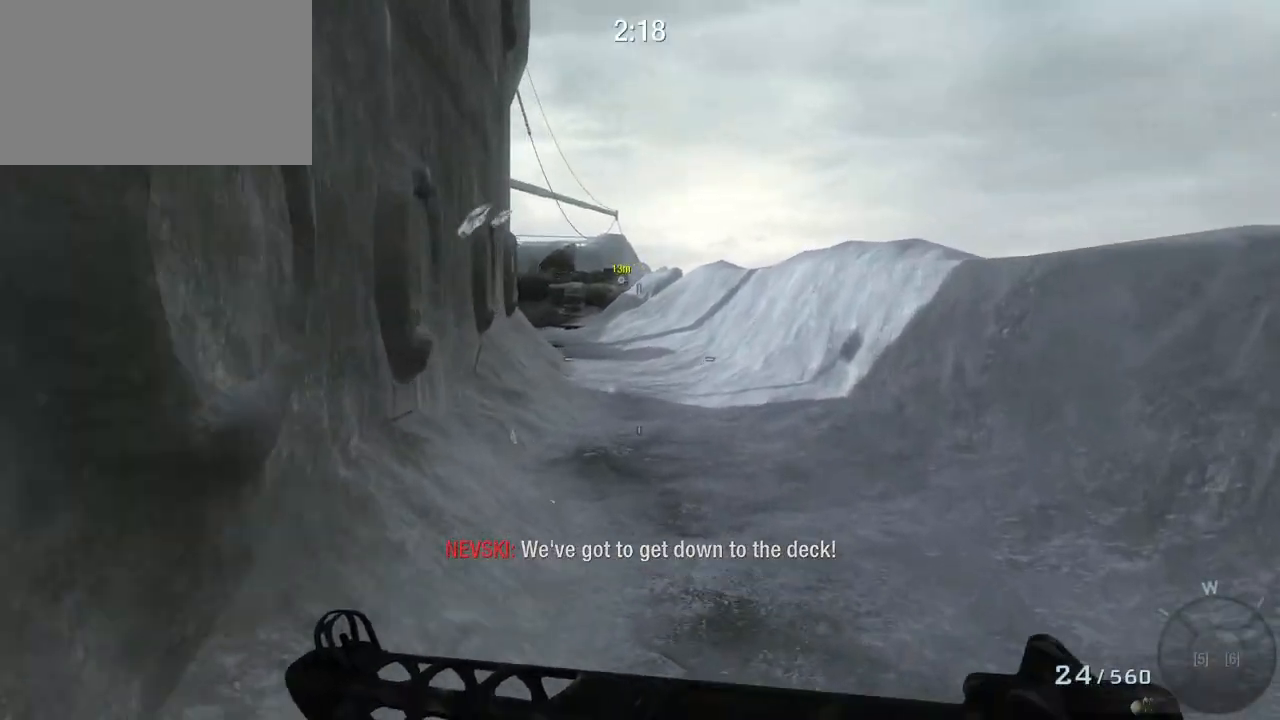
{"keys": ["w"], "mouse": [], "events": []}
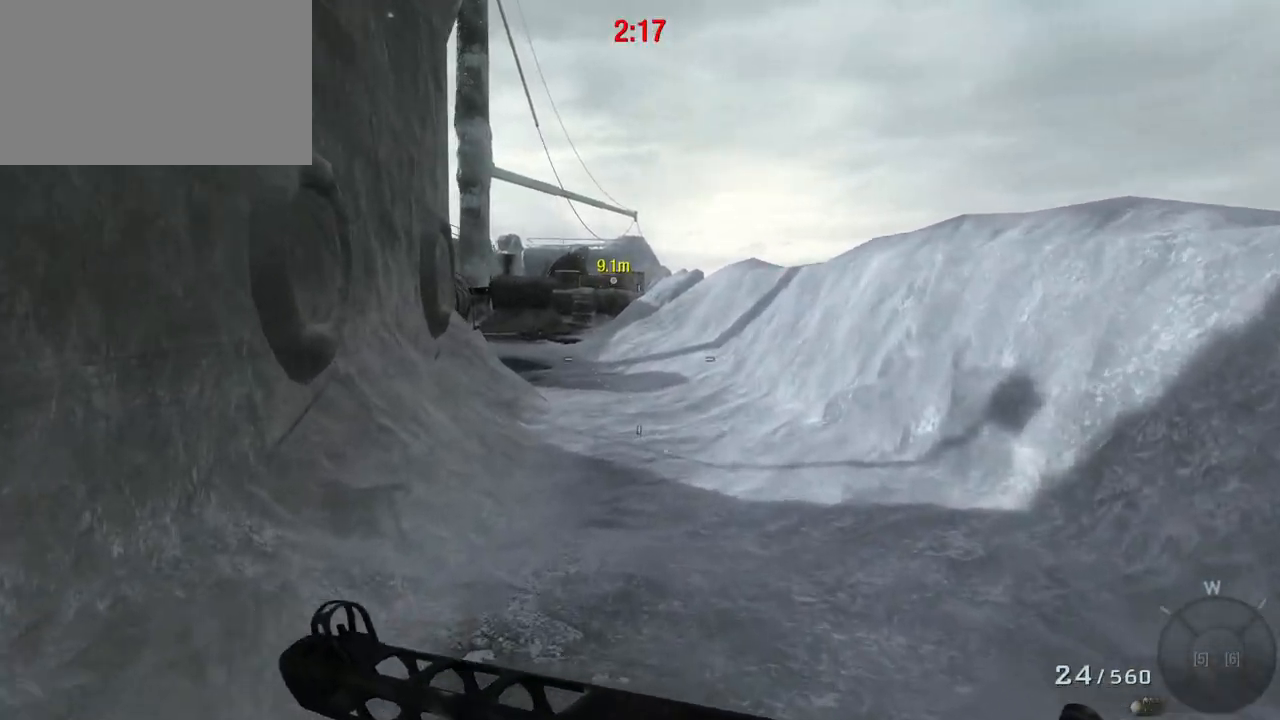
{"keys": ["w"], "mouse": [], "events": [[317, "c", "down"], [467, "c", "up"]]}
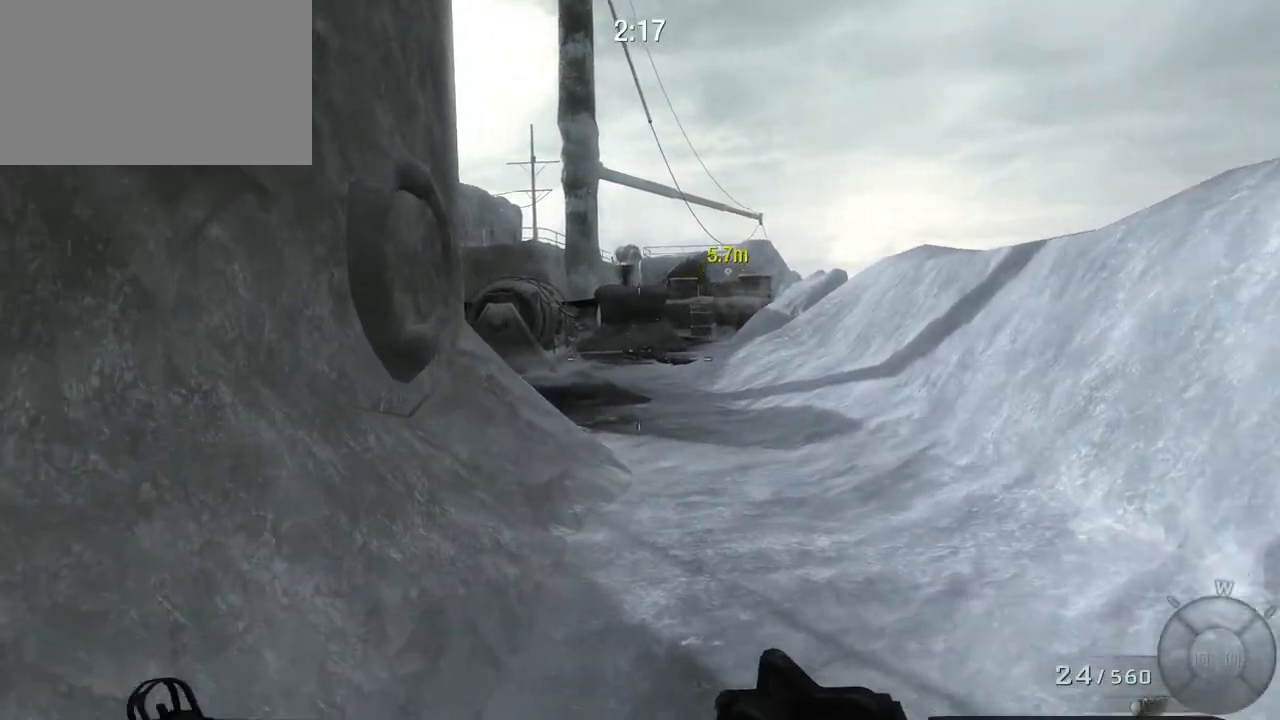
{"keys": ["d", "w"], "mouse": [], "events": [[383, "d", "down"]]}
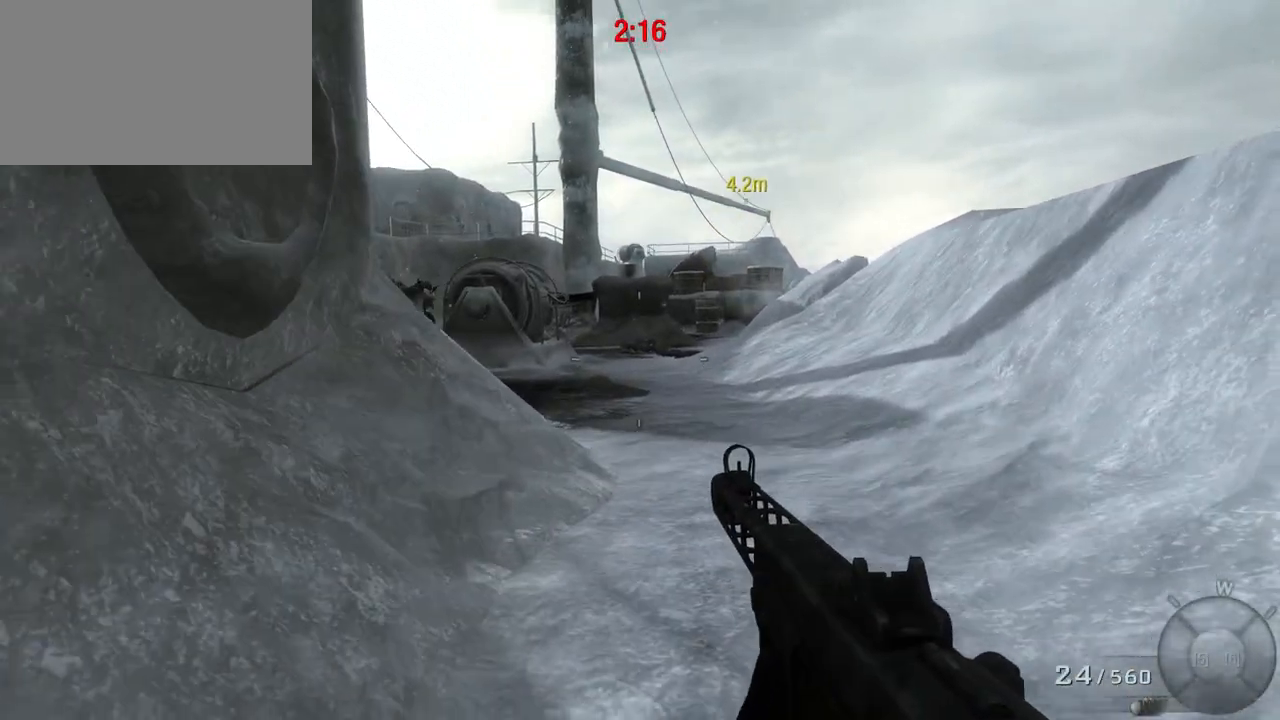
{"keys": ["w"], "mouse": [], "events": [[33, "d", "up"]]}